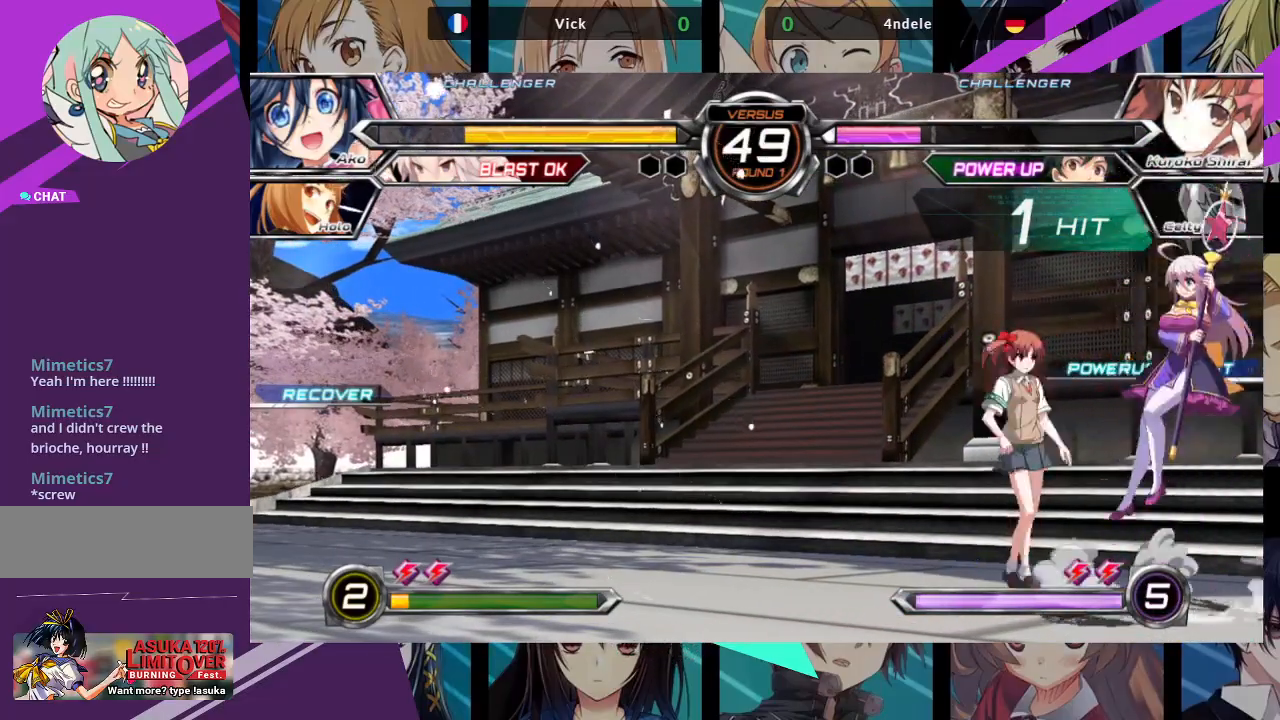
Gameplay with a controller (arcade stick); each line is a JSON object with the inputs held at the frame after it. "events" lists button and stick changes between this image and that frame as [ms after this image, input, new state], when the widget could be followed in between. Not read: L3 R3.
{"buttons": [], "left_stick": "right", "events": [[167, "left_stick", "right"], [300, "R1", "down"], [433, "R1", "up"]]}
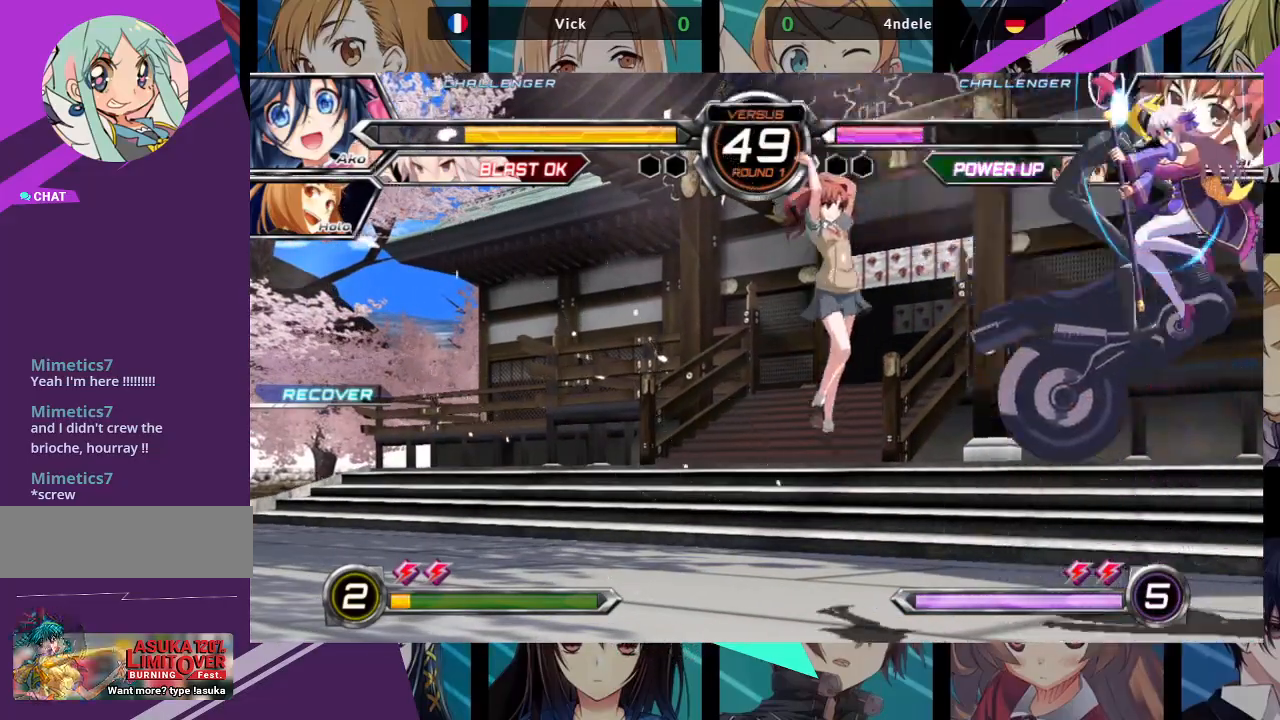
{"buttons": [], "left_stick": "right", "events": []}
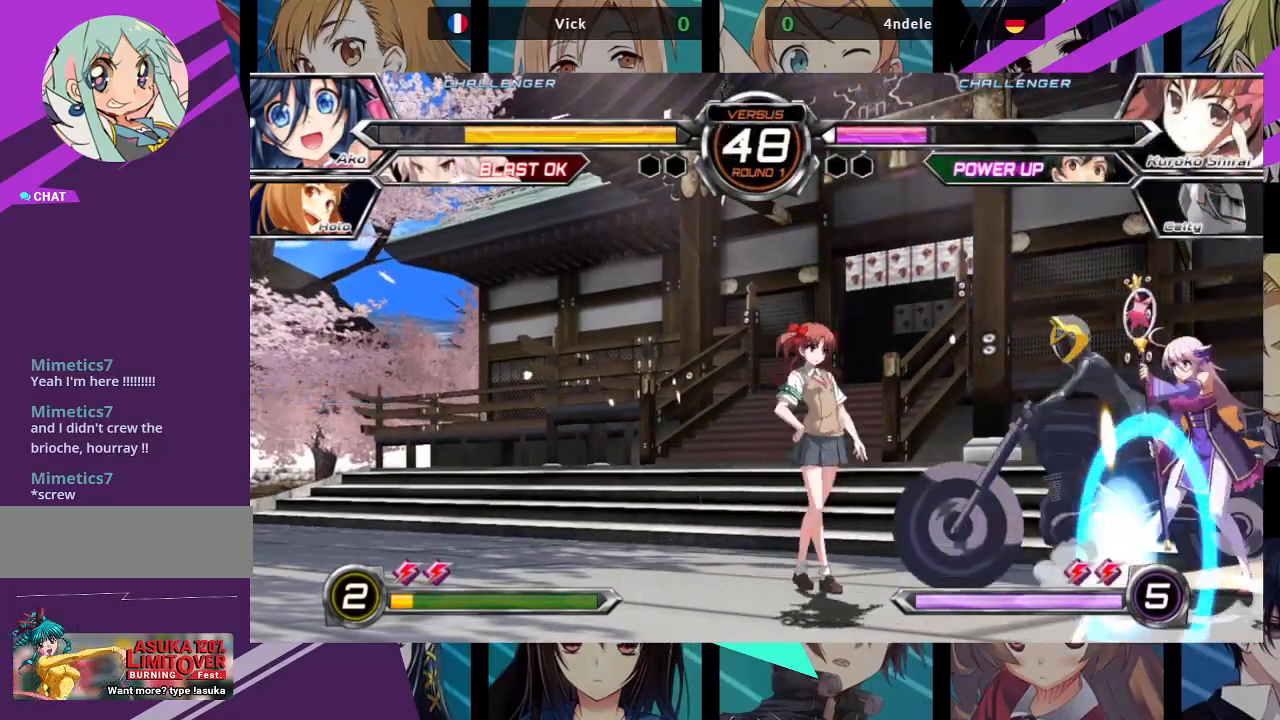
{"buttons": [], "left_stick": "center", "events": [[367, "left_stick", "center"], [383, "R1", "down"], [383, "SQUARE", "down"], [383, "TRIANGLE", "down"], [450, "SQUARE", "up"], [467, "R1", "up"], [467, "TRIANGLE", "up"]]}
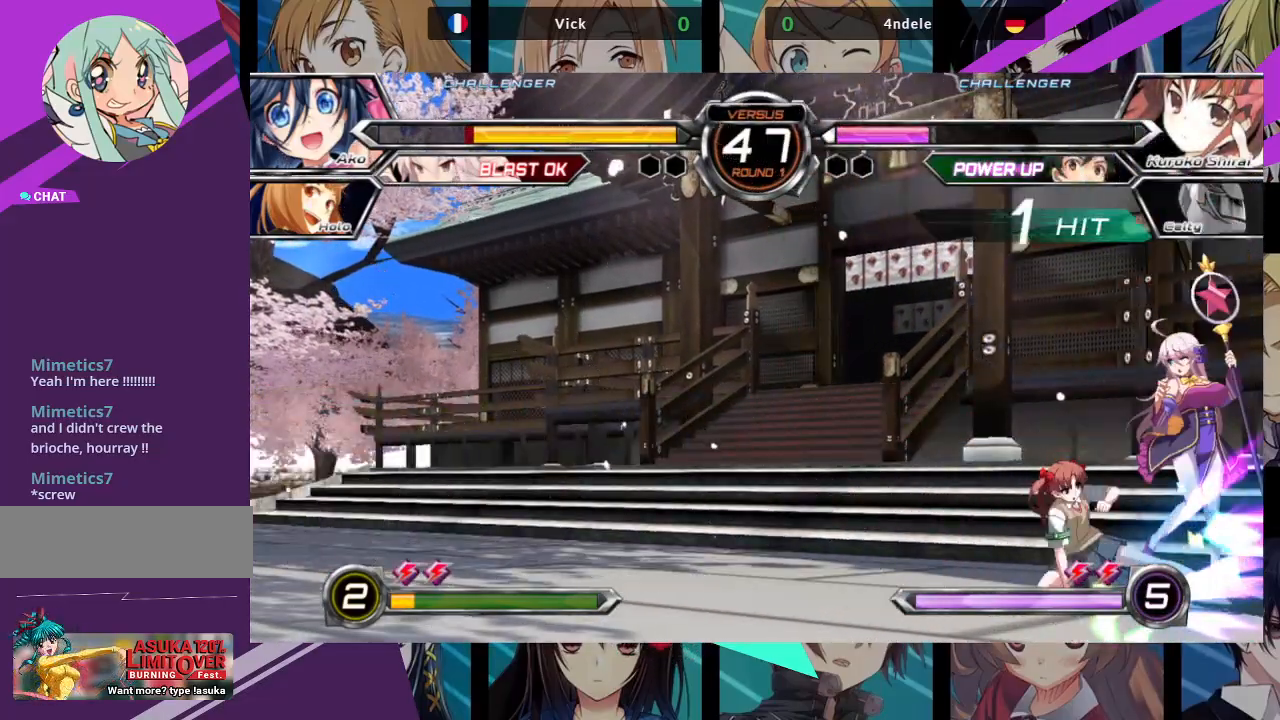
{"buttons": [], "left_stick": "center", "events": []}
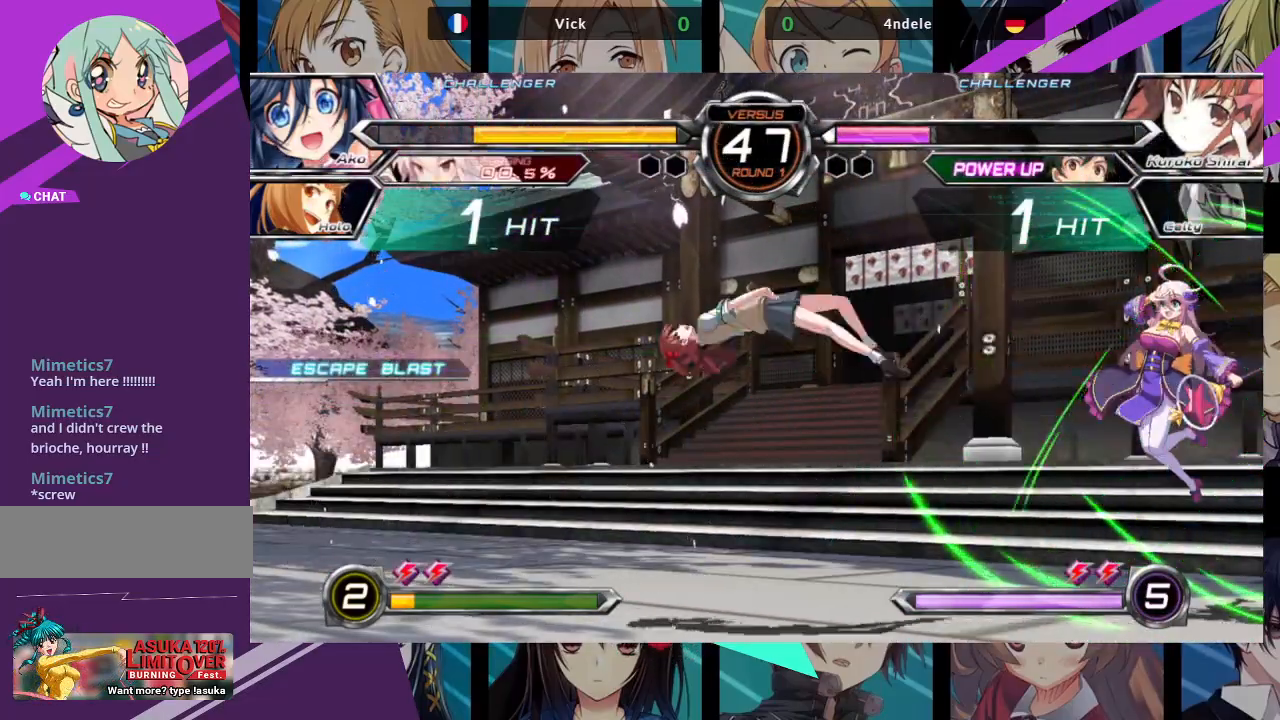
{"buttons": [], "left_stick": "left", "events": [[317, "left_stick", "left"], [400, "left_stick", "center"], [467, "left_stick", "left"]]}
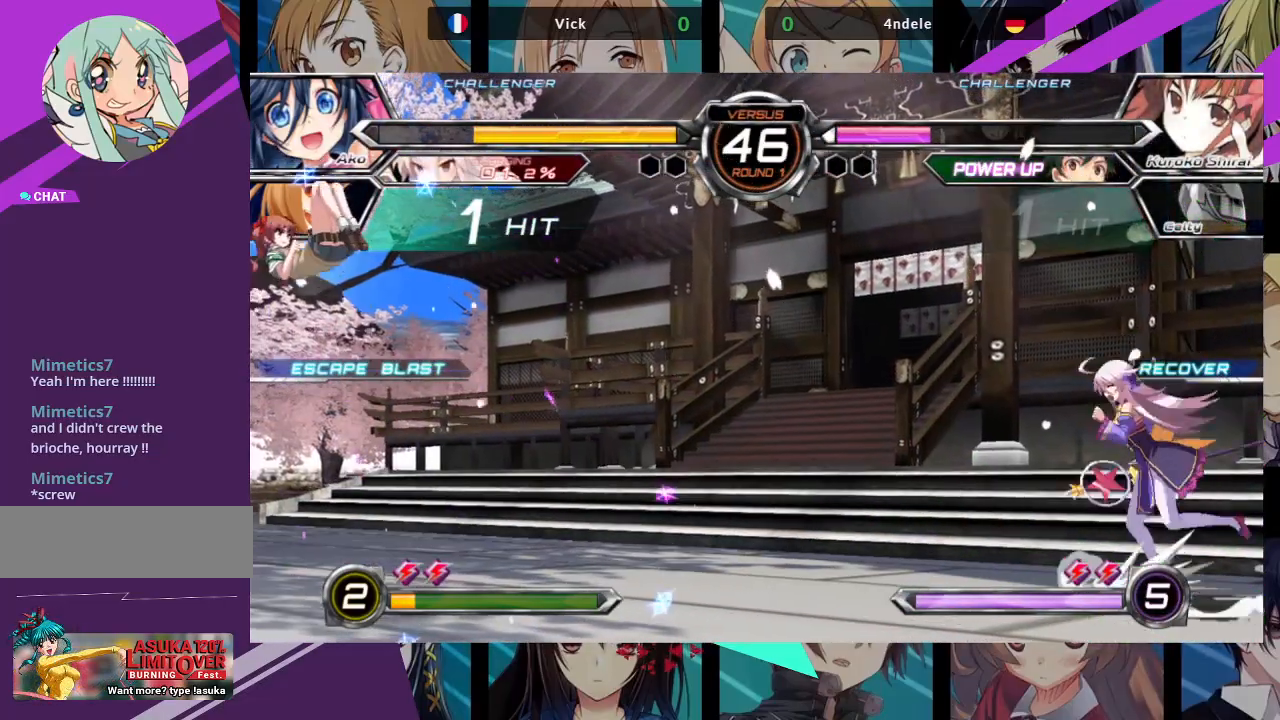
{"buttons": [], "left_stick": "up-left", "events": [[350, "left_stick", "up-left"]]}
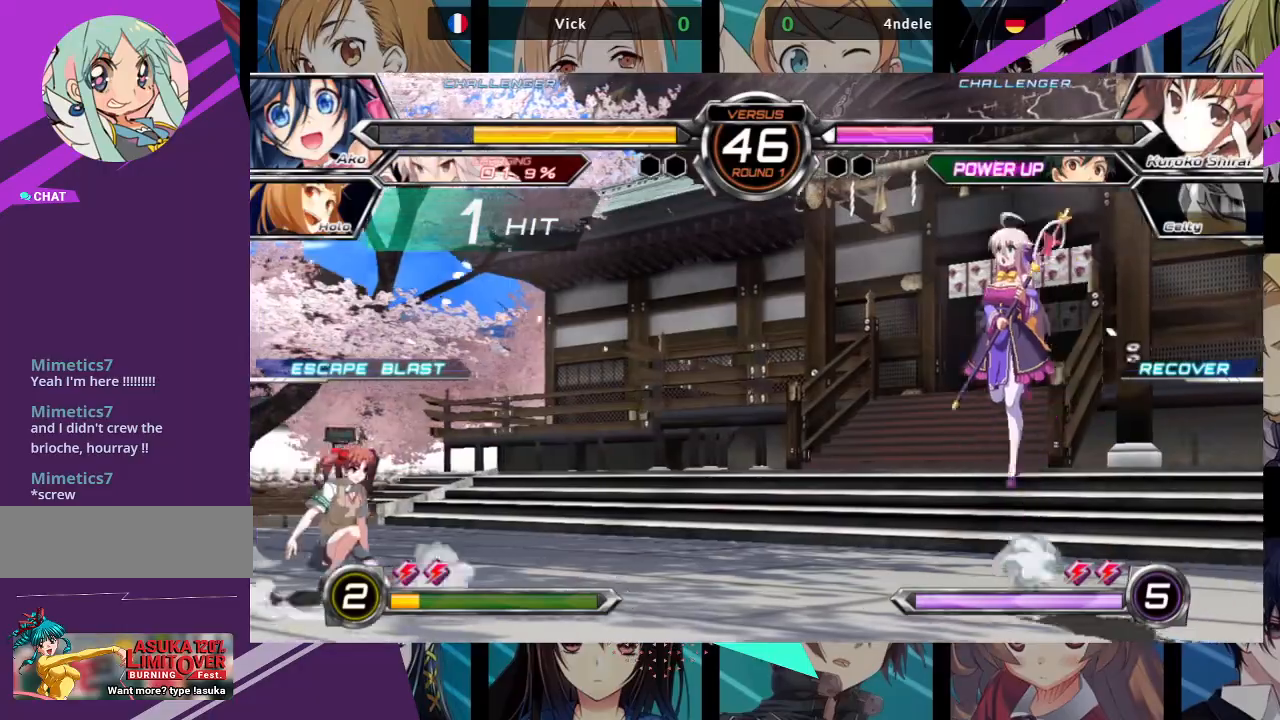
{"buttons": [], "left_stick": "up-right", "events": [[67, "left_stick", "center"], [217, "left_stick", "right"], [267, "left_stick", "up-right"]]}
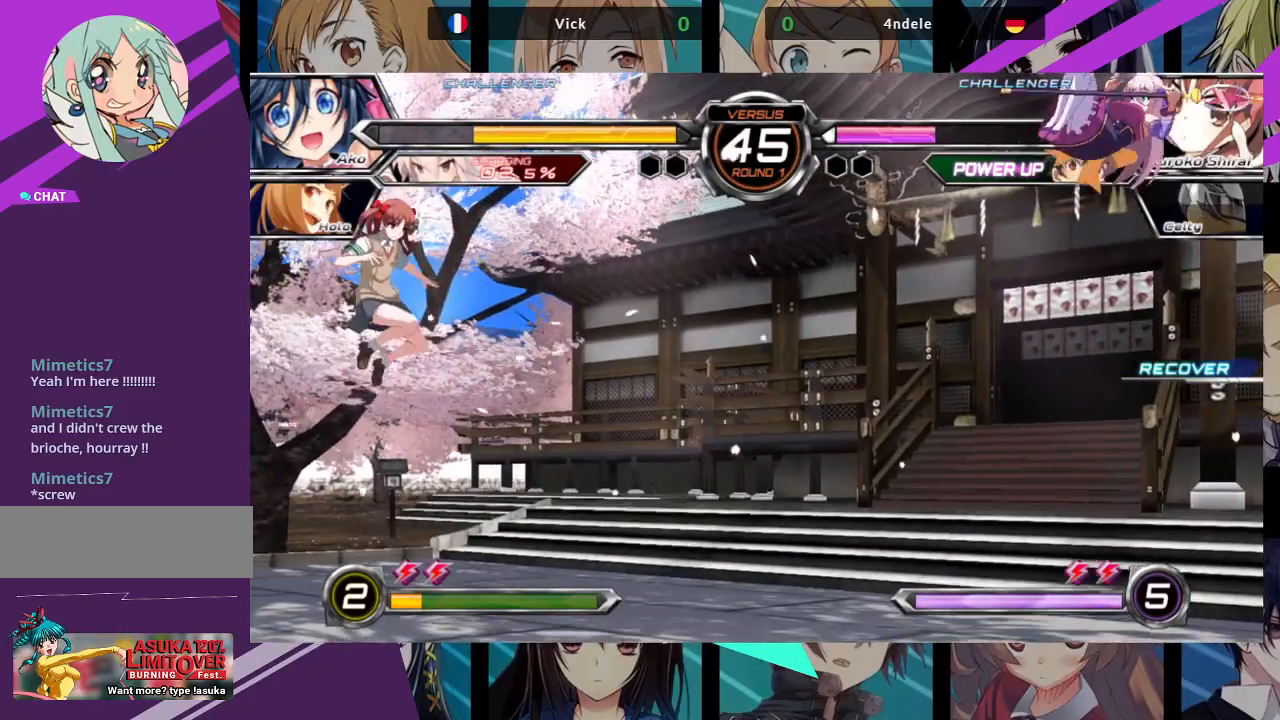
{"buttons": [], "left_stick": "left", "events": [[83, "left_stick", "right"], [250, "left_stick", "center"], [300, "left_stick", "left"], [400, "left_stick", "center"], [450, "left_stick", "left"]]}
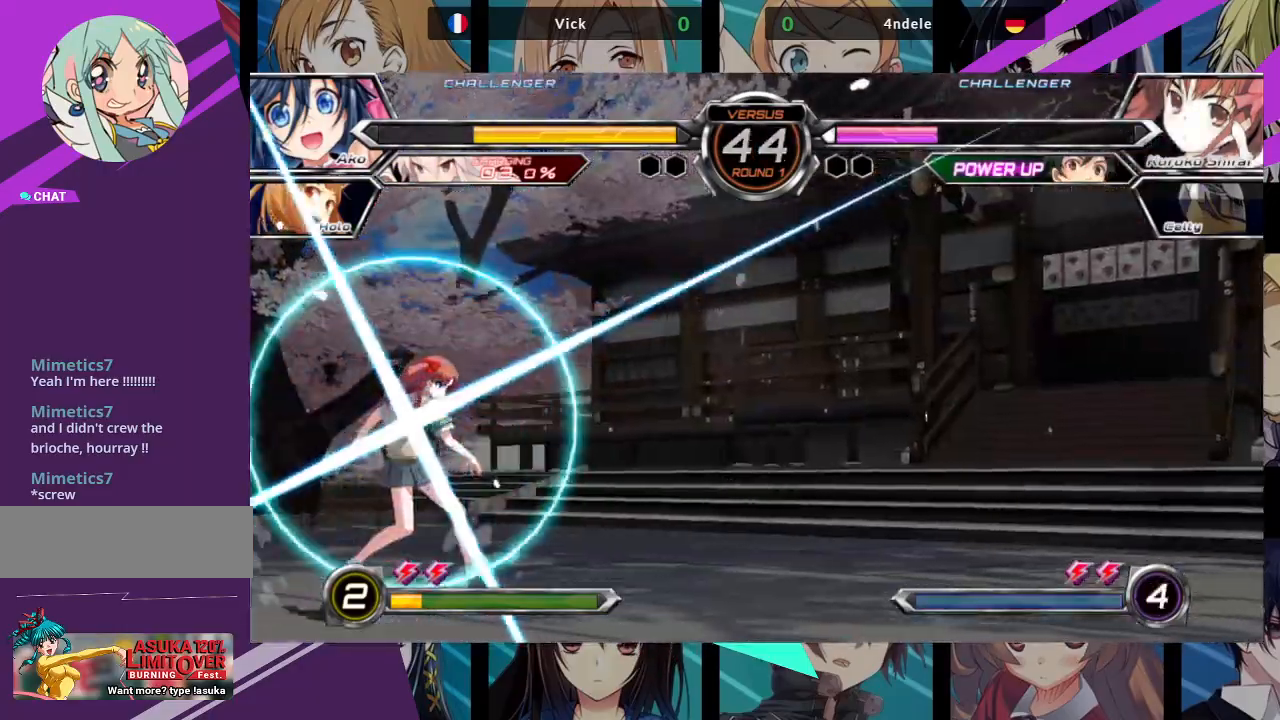
{"buttons": [], "left_stick": "right", "events": [[200, "left_stick", "center"], [250, "left_stick", "right"]]}
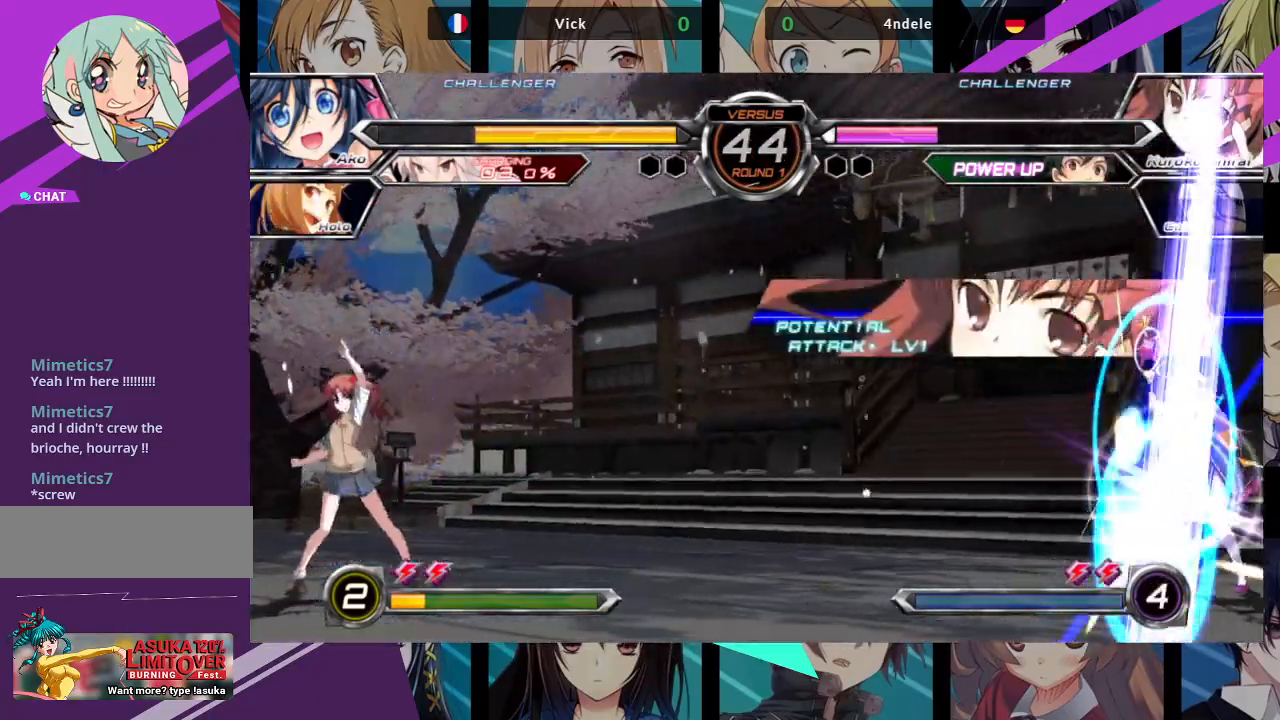
{"buttons": [], "left_stick": "right", "events": []}
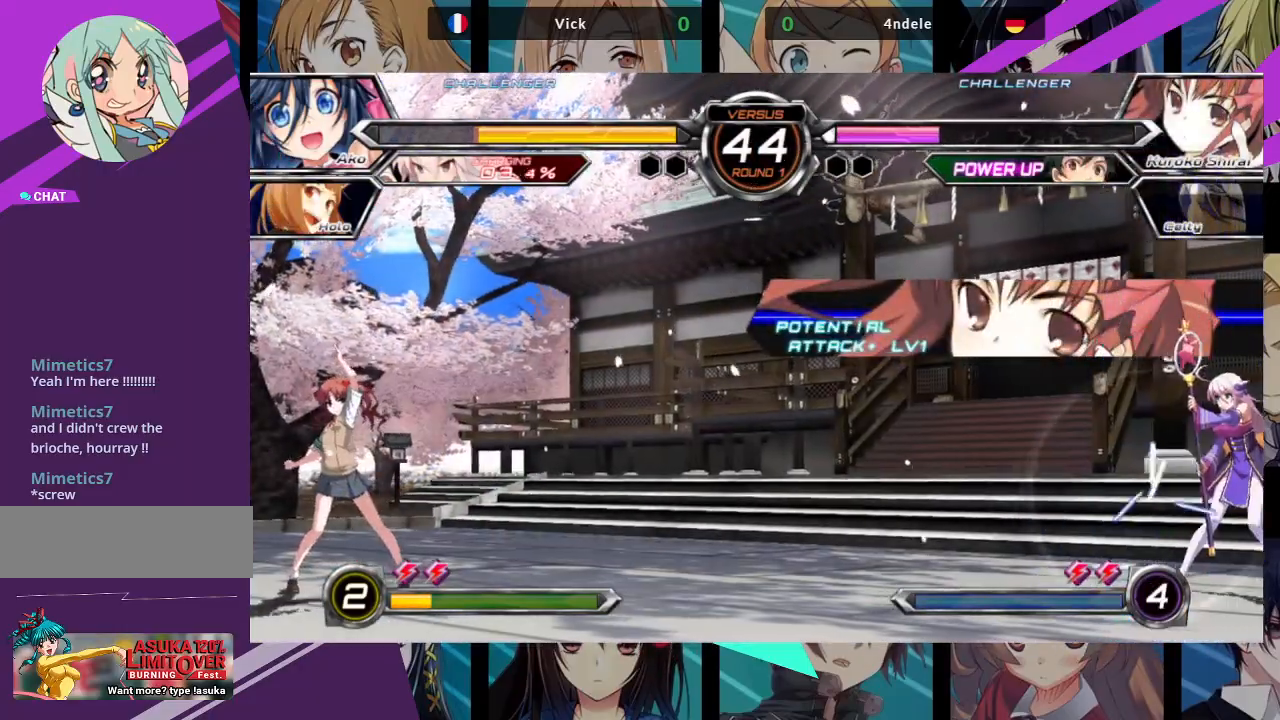
{"buttons": [], "left_stick": "left", "events": [[67, "left_stick", "left"], [167, "left_stick", "center"], [267, "left_stick", "left"]]}
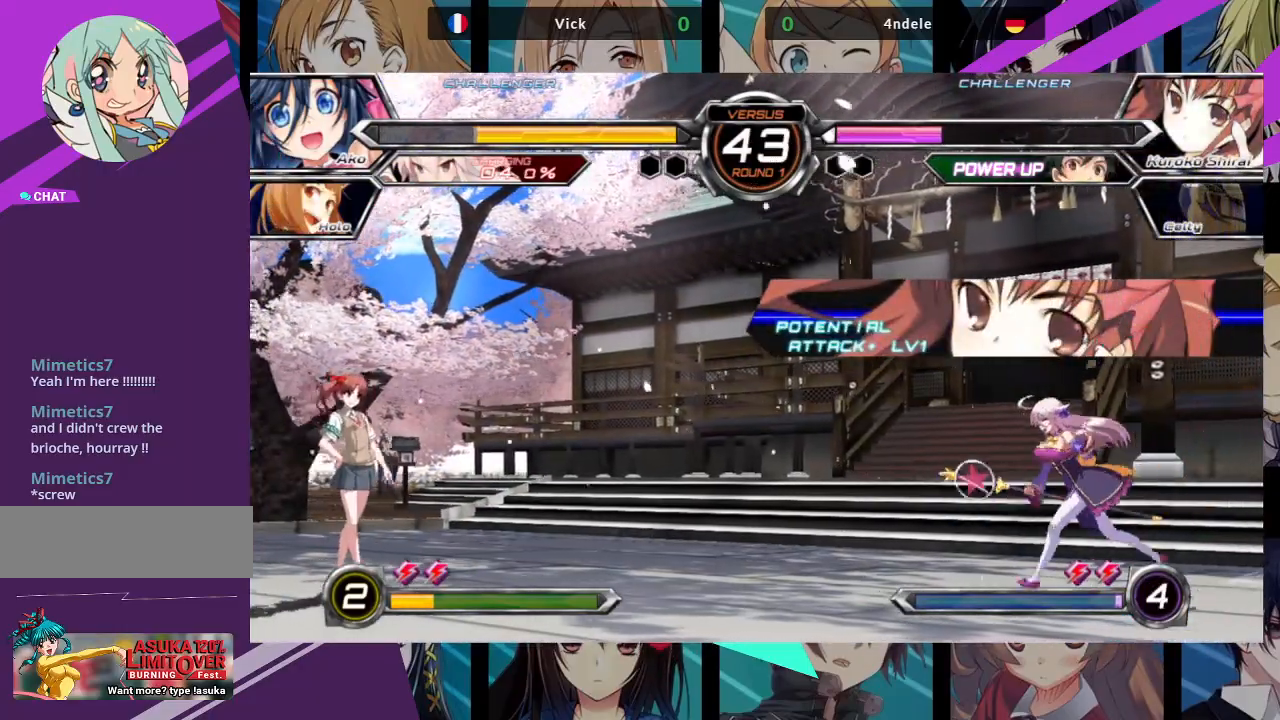
{"buttons": [], "left_stick": "up-left", "events": [[67, "left_stick", "up-left"], [333, "left_stick", "center"], [500, "left_stick", "up-left"]]}
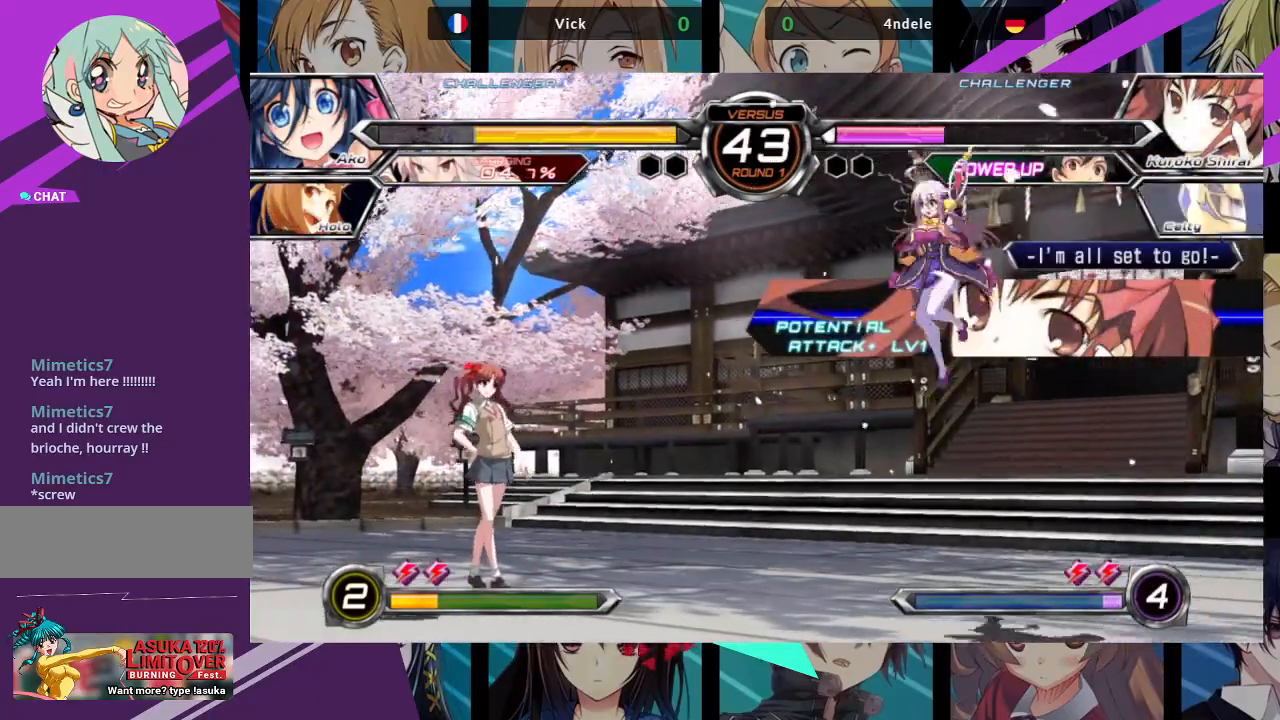
{"buttons": ["R1"], "left_stick": "center", "events": [[250, "left_stick", "center"], [350, "R1", "down"]]}
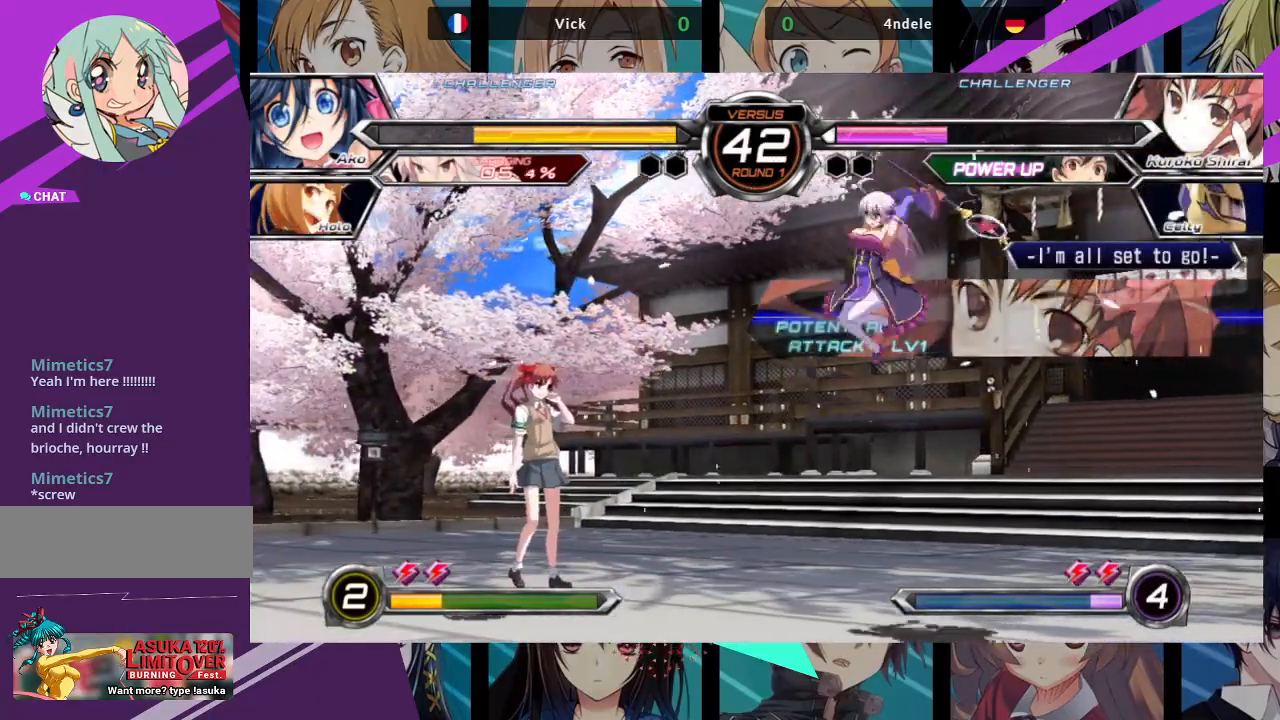
{"buttons": [], "left_stick": "right", "events": [[17, "R1", "up"], [67, "left_stick", "right"], [150, "left_stick", "center"], [200, "left_stick", "right"]]}